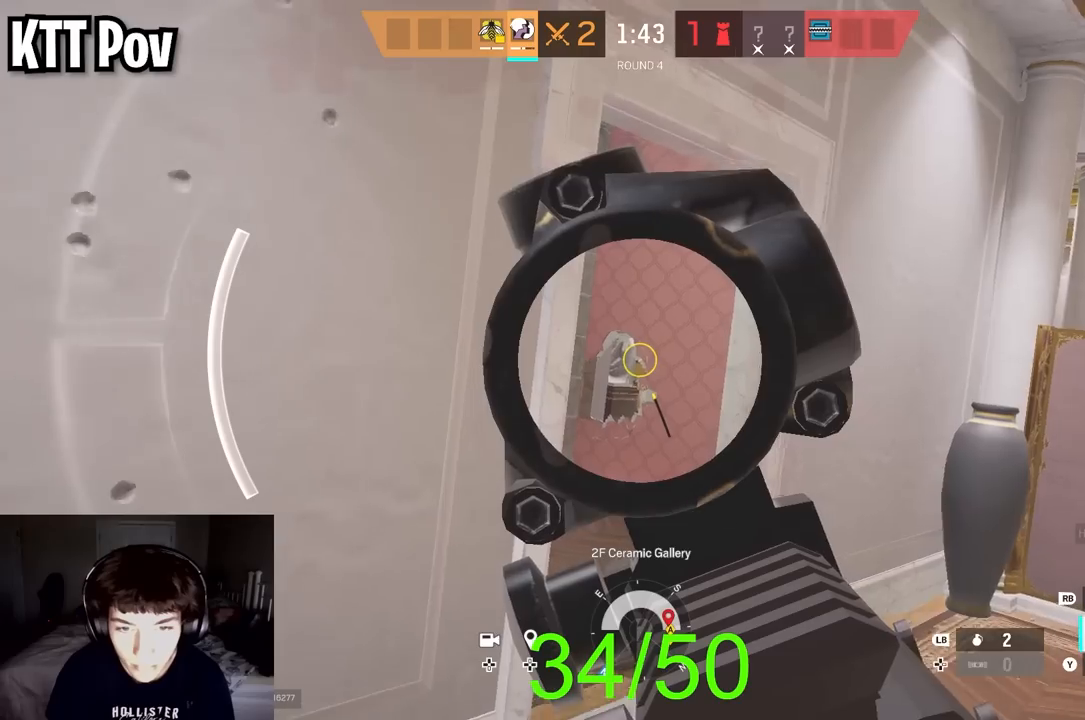
Gameplay with a controller (Xbox layout); each line is a JSON object with the inputs held at the frame after it. "events" lists button and stick changes between this image and that frame as [ms after this image, input, new state], when the widget could be followed in between.
{"buttons": ["L2"], "left_stick": "up", "right_stick": "center", "events": []}
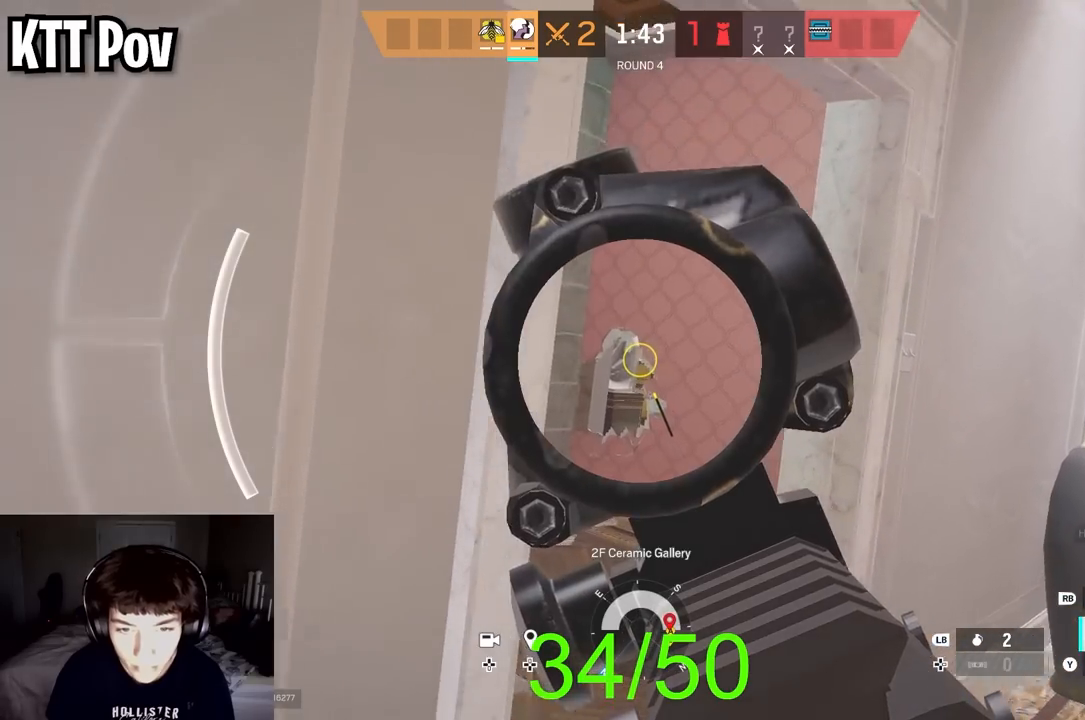
{"buttons": ["L2"], "left_stick": "up", "right_stick": "down", "events": [[367, "right_stick", "down"]]}
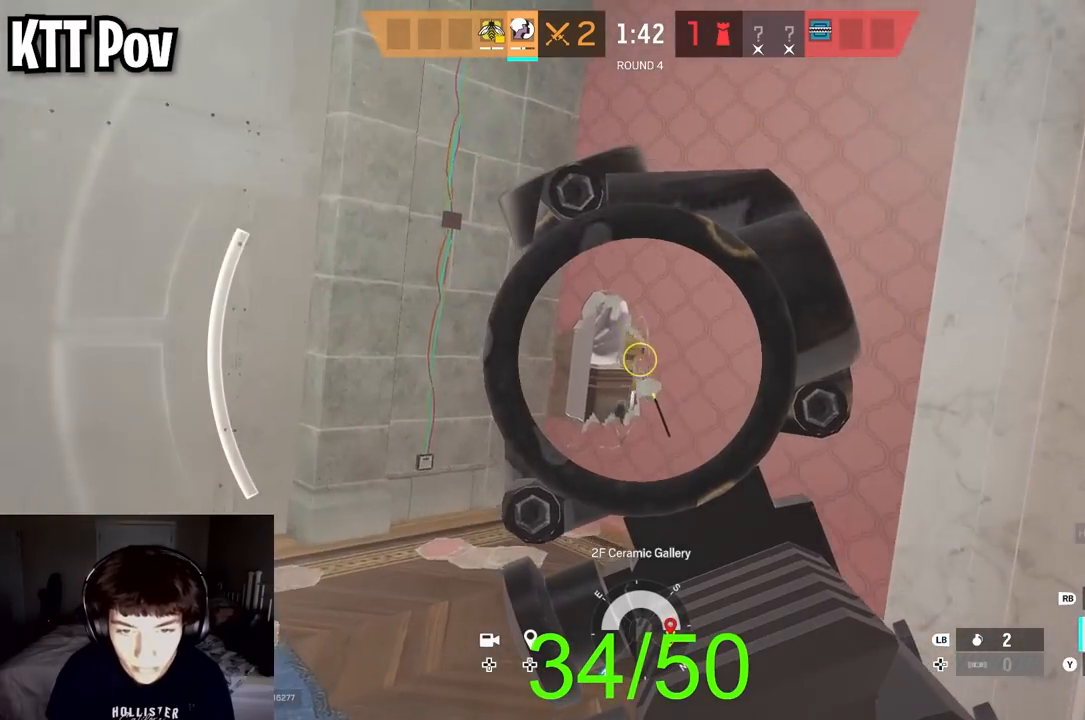
{"buttons": ["L2", "R2"], "left_stick": "up-left", "right_stick": "down-right", "events": [[33, "left_stick", "up-left"], [100, "R2", "down"], [217, "right_stick", "down-right"]]}
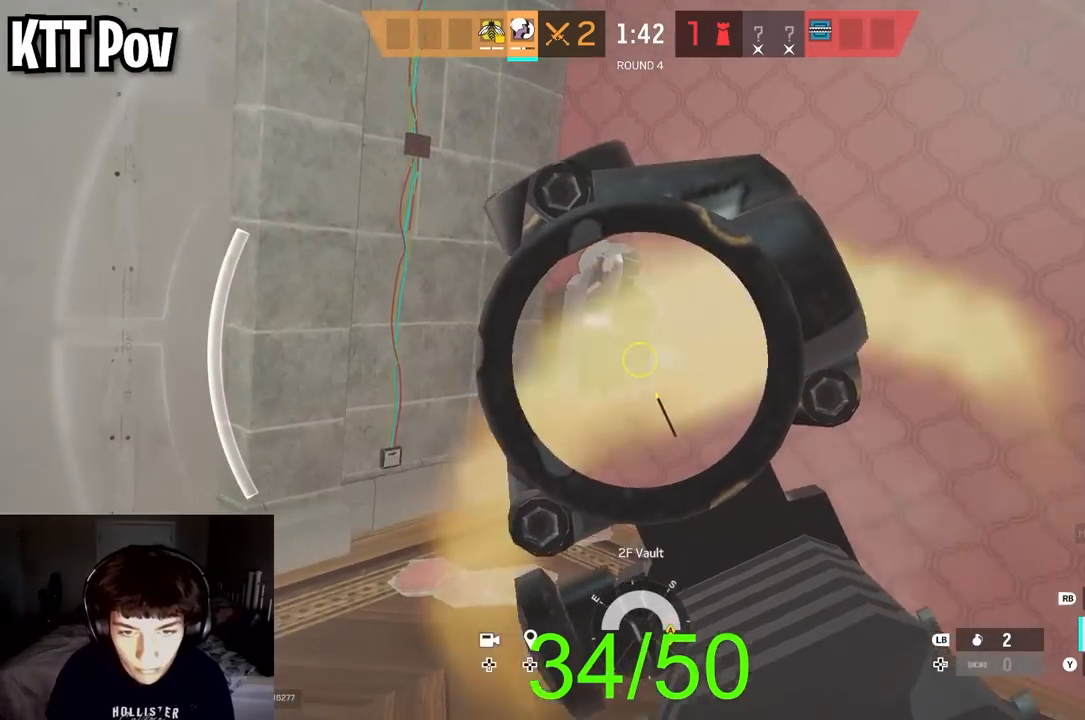
{"buttons": ["L2", "R2"], "left_stick": "up-left", "right_stick": "down-right", "events": [[150, "L3", "down"], [283, "L3", "up"]]}
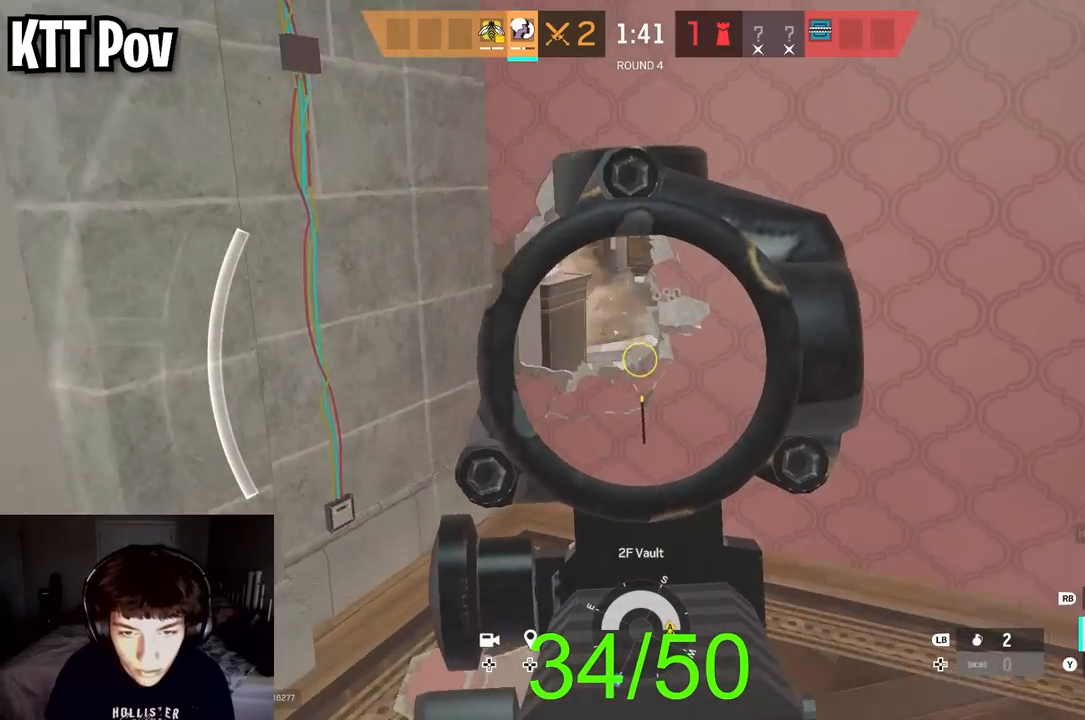
{"buttons": ["L2", "R2"], "left_stick": "up-left", "right_stick": "down-right", "events": []}
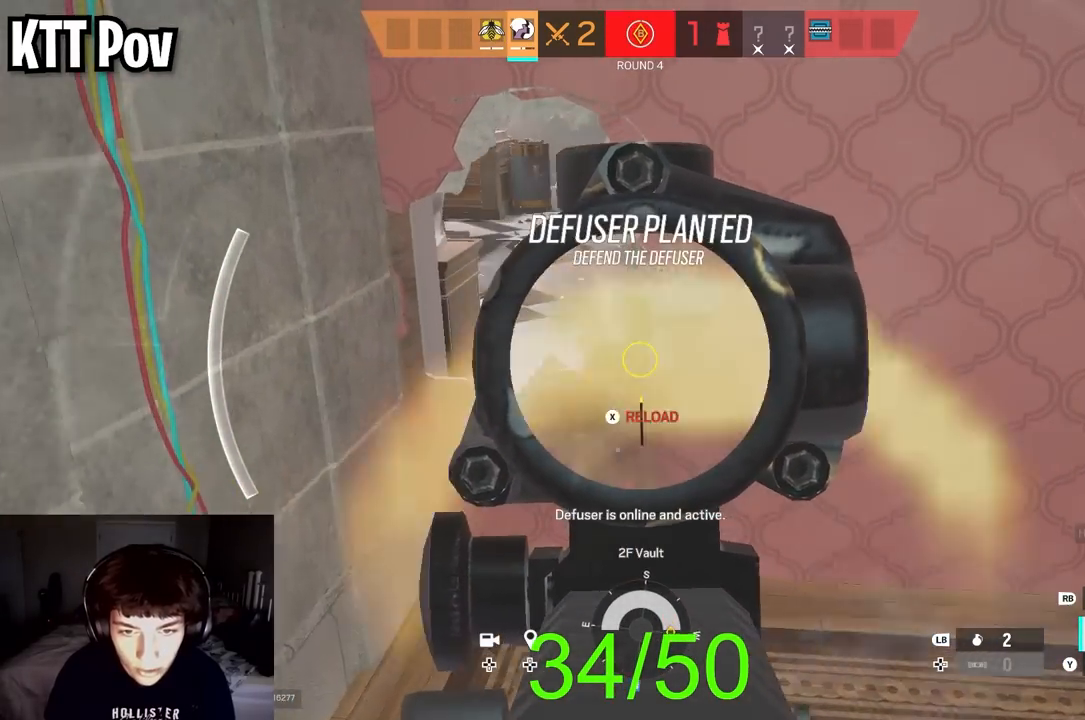
{"buttons": [], "left_stick": "right", "right_stick": "center", "events": [[150, "left_stick", "up-right"], [233, "left_stick", "right"], [233, "right_stick", "down-left"], [400, "L2", "up"], [417, "right_stick", "center"], [450, "R2", "up"]]}
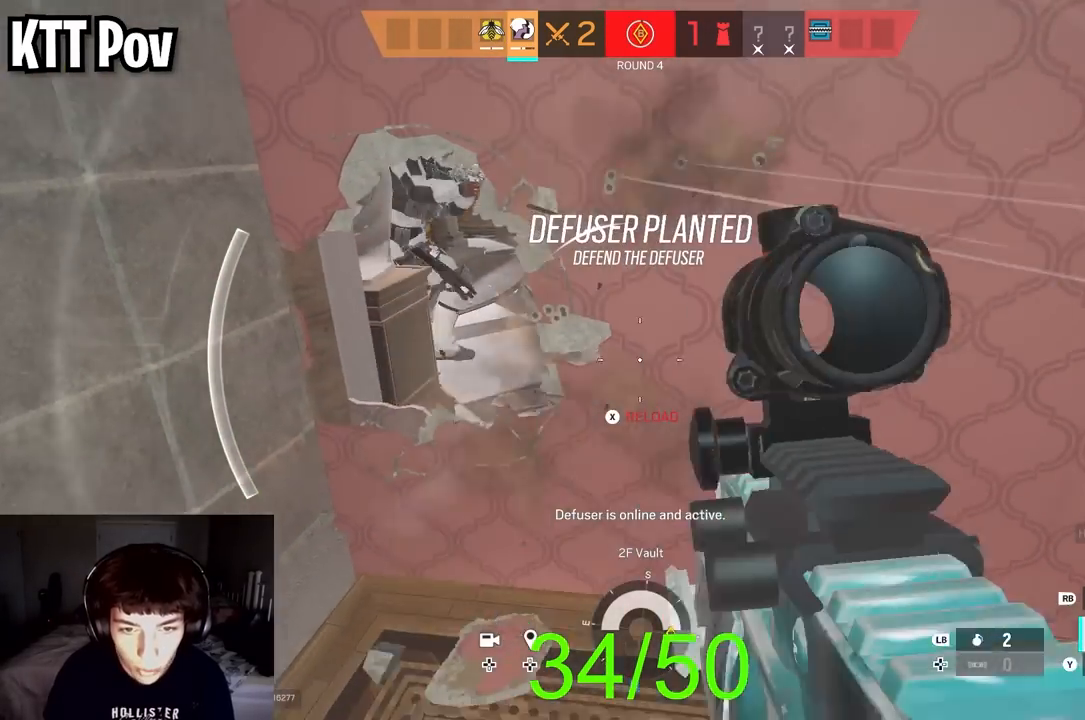
{"buttons": [], "left_stick": "right", "right_stick": "left", "events": [[317, "Y", "down"], [383, "Y", "up"], [500, "right_stick", "left"]]}
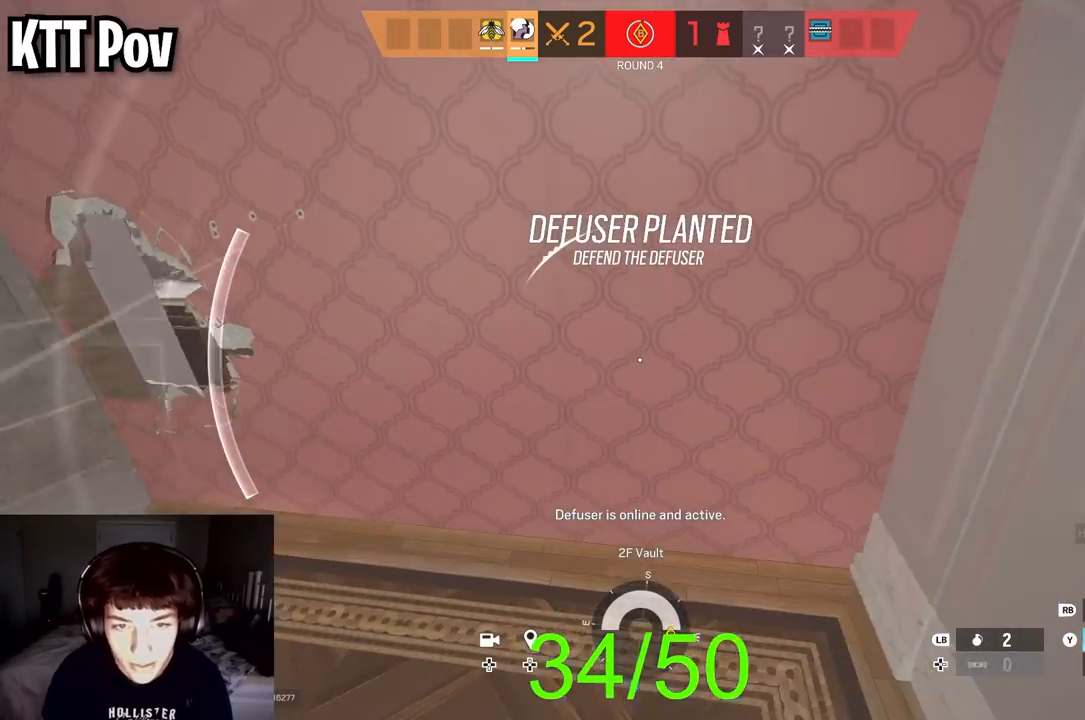
{"buttons": ["L2", "R2"], "left_stick": "down-left", "right_stick": "right", "events": [[50, "right_stick", "up-left"], [250, "right_stick", "center"], [300, "L2", "down"], [367, "right_stick", "up-right"], [383, "left_stick", "down"], [450, "R2", "down"], [467, "right_stick", "right"], [483, "left_stick", "down-left"]]}
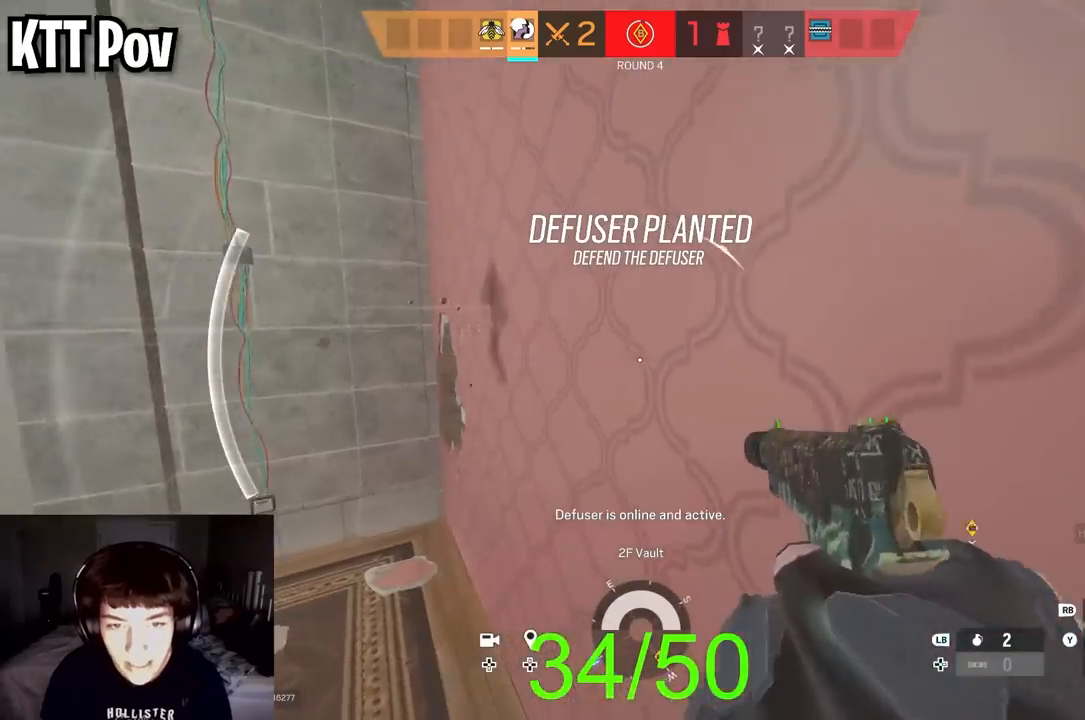
{"buttons": ["L2", "R2"], "left_stick": "down-left", "right_stick": "right", "events": [[50, "R2", "up"], [117, "R2", "down"], [117, "right_stick", "center"], [167, "right_stick", "right"], [217, "R2", "up"], [283, "R2", "down"], [400, "R2", "up"], [467, "R2", "down"]]}
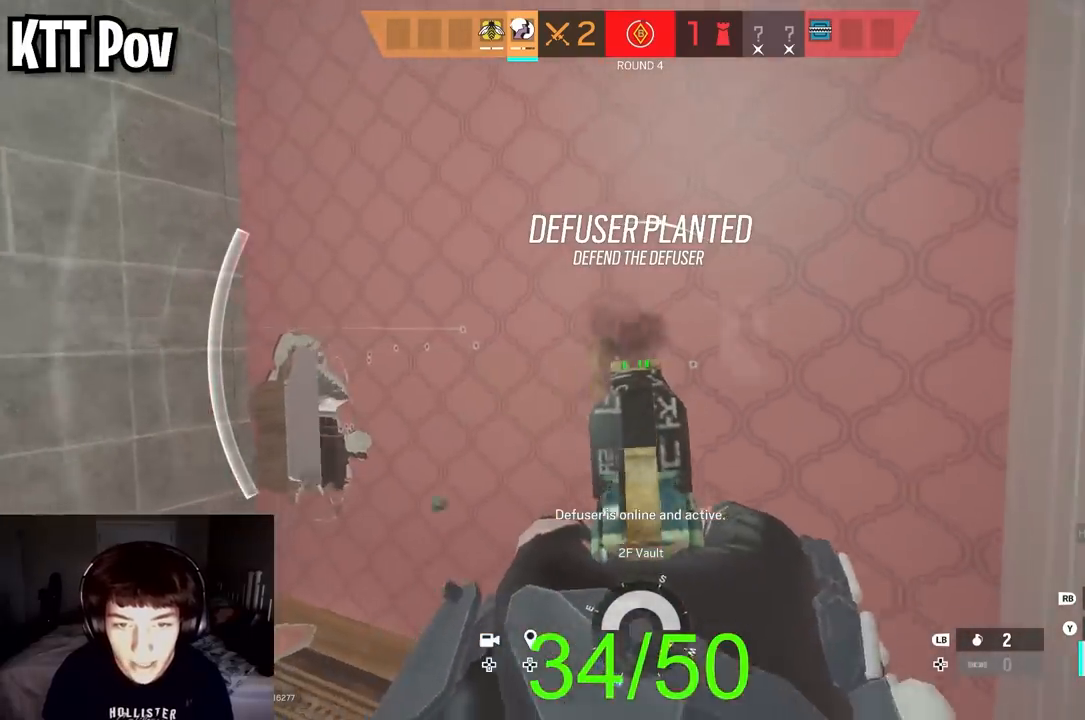
{"buttons": [], "left_stick": "down-right", "right_stick": "right", "events": [[67, "R2", "up"], [83, "right_stick", "center"], [133, "R2", "down"], [150, "right_stick", "right"], [167, "left_stick", "down"], [233, "R2", "up"], [300, "R2", "down"], [300, "left_stick", "down-right"], [333, "L2", "up"], [400, "R2", "up"]]}
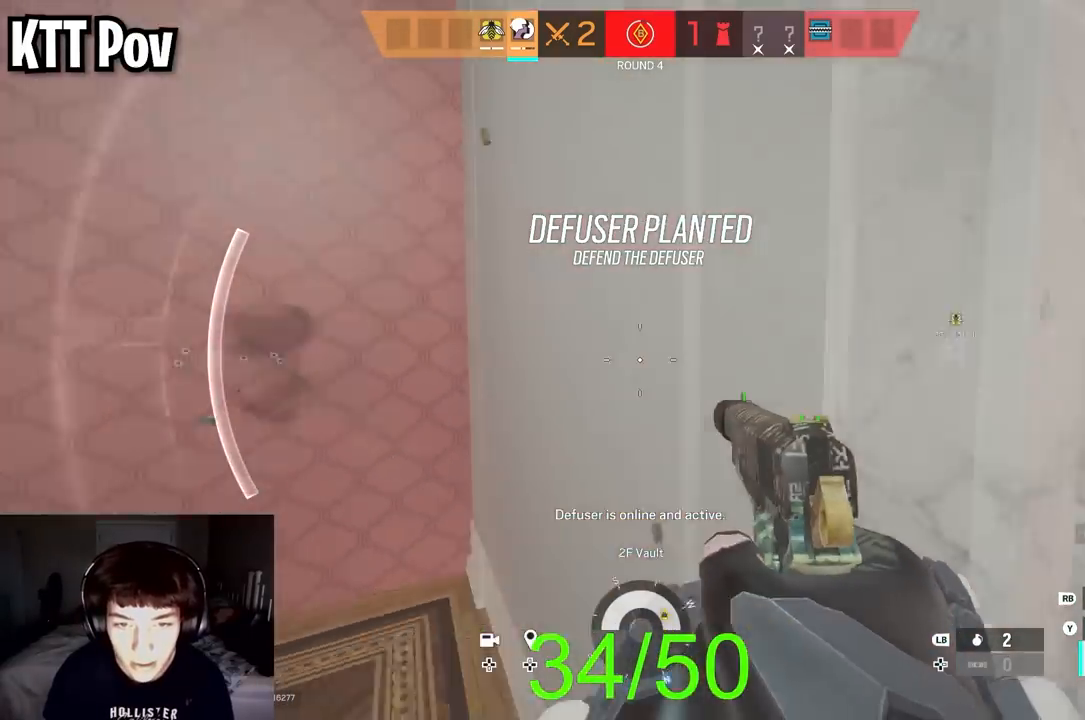
{"buttons": ["L2", "R2"], "left_stick": "up-right", "right_stick": "center", "events": [[17, "left_stick", "right"], [50, "right_stick", "up-left"], [117, "left_stick", "up-right"], [150, "right_stick", "center"], [283, "right_stick", "left"], [317, "L2", "down"], [500, "R2", "down"], [500, "right_stick", "center"]]}
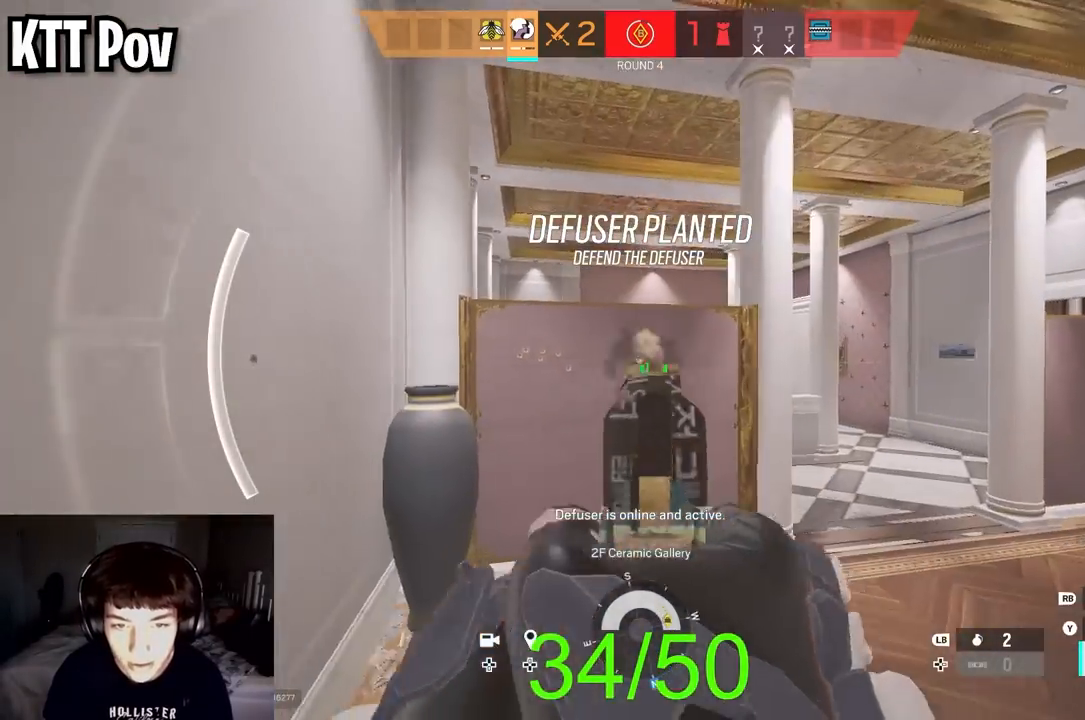
{"buttons": ["L3"], "left_stick": "up-right", "right_stick": "center", "events": [[83, "right_stick", "left"], [100, "R2", "up"], [183, "R2", "down"], [183, "right_stick", "center"], [217, "L2", "up"], [233, "right_stick", "right"], [267, "L3", "down"], [267, "left_stick", "up"], [283, "R2", "up"], [367, "right_stick", "center"], [417, "L3", "up"], [483, "L3", "down"], [500, "left_stick", "up-right"]]}
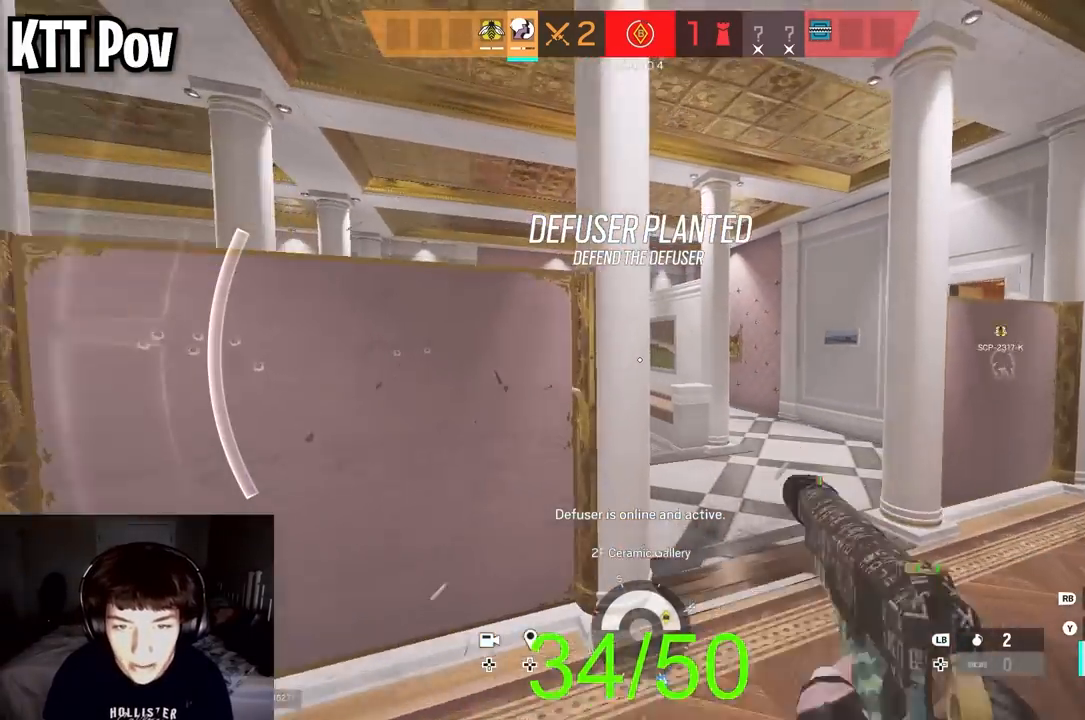
{"buttons": ["L2"], "left_stick": "right", "right_stick": "left", "events": [[100, "right_stick", "left"], [150, "L3", "up"], [267, "L2", "down"], [283, "right_stick", "center"], [317, "left_stick", "right"], [333, "R3", "down"], [450, "right_stick", "left"], [483, "R3", "up"]]}
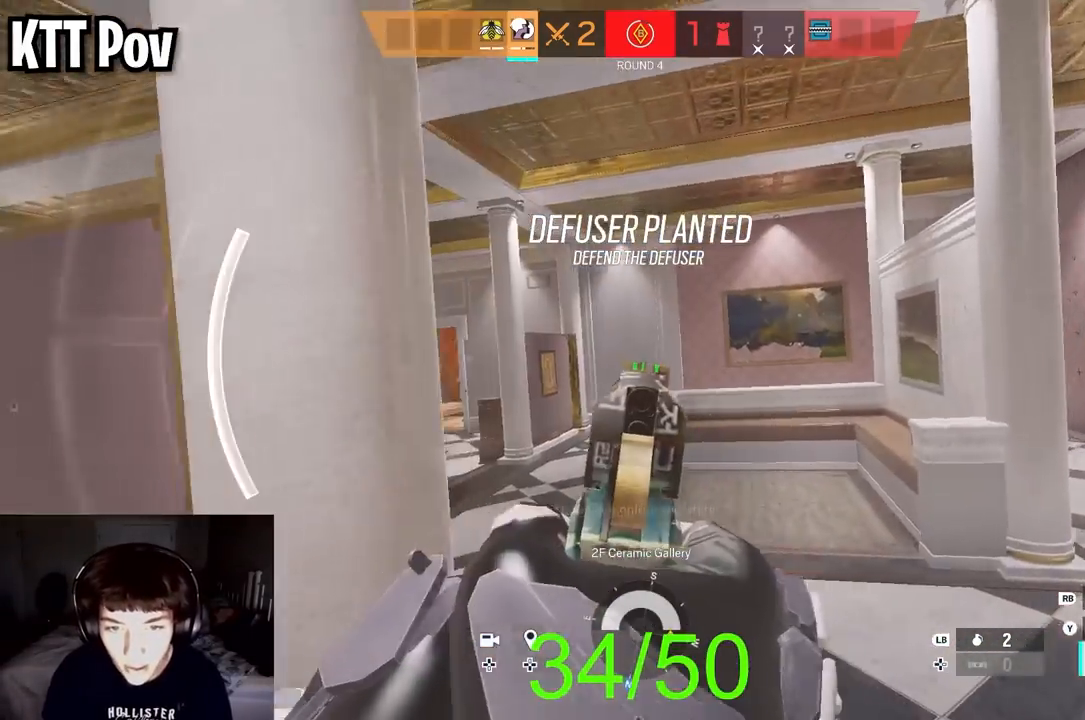
{"buttons": ["L2"], "left_stick": "right", "right_stick": "down", "events": [[233, "right_stick", "center"], [317, "right_stick", "left"], [500, "right_stick", "down"]]}
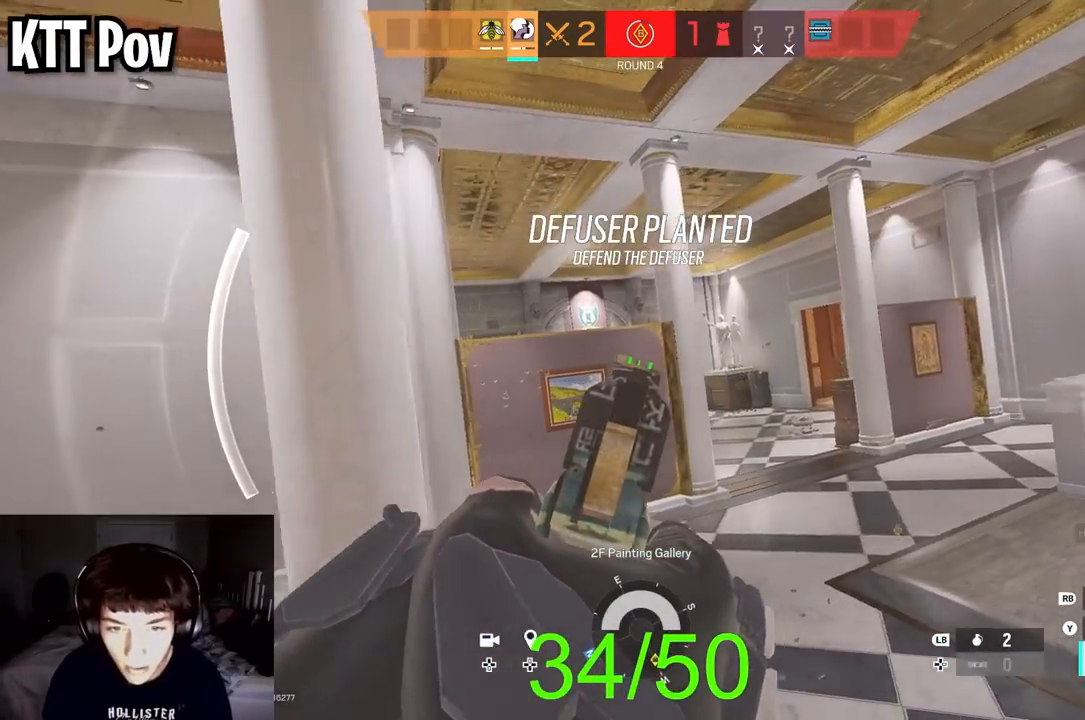
{"buttons": ["L2"], "left_stick": "left", "right_stick": "center", "events": [[167, "right_stick", "down-left"], [333, "right_stick", "left"], [450, "right_stick", "center"], [483, "left_stick", "left"]]}
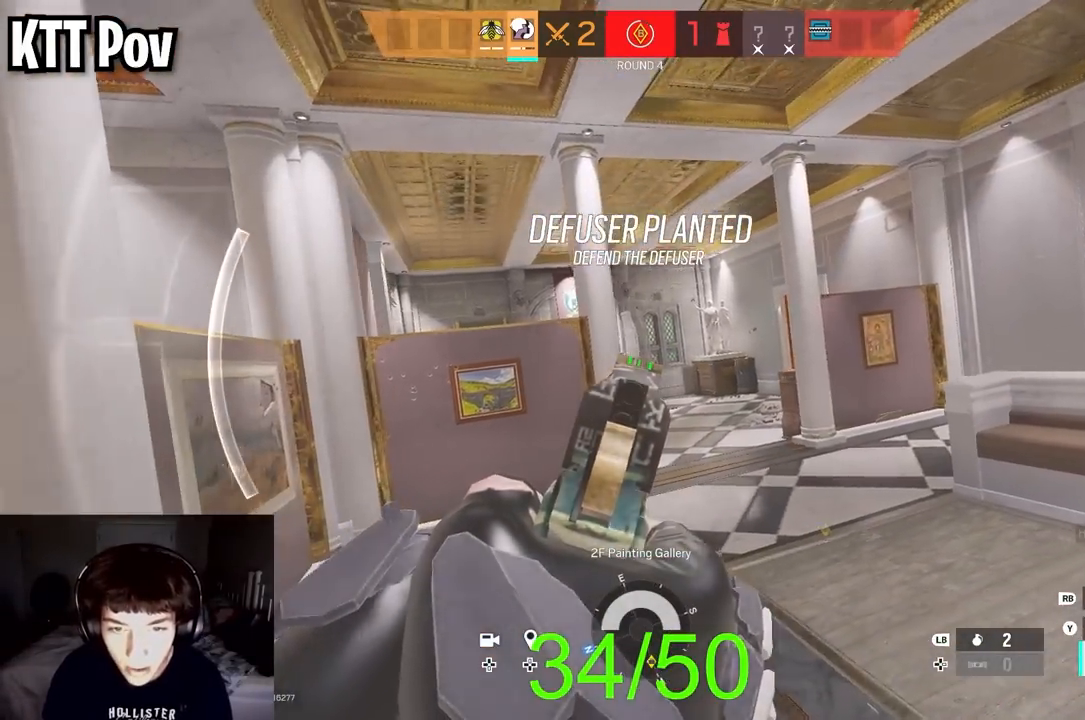
{"buttons": ["L2"], "left_stick": "left", "right_stick": "center", "events": [[67, "L3", "down"], [67, "right_stick", "right"], [200, "L3", "up"], [200, "right_stick", "up-right"], [267, "L3", "down"], [383, "L3", "up"], [400, "right_stick", "right"], [500, "right_stick", "center"]]}
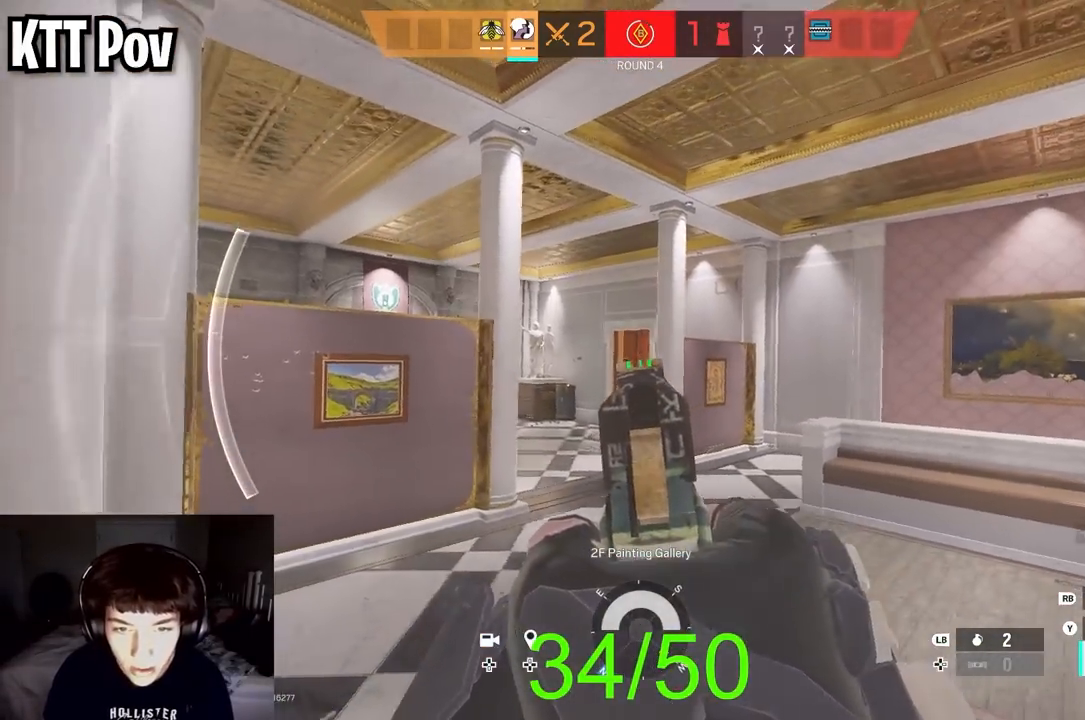
{"buttons": [], "left_stick": "left", "right_stick": "right", "events": [[133, "right_stick", "down"], [150, "R2", "down"], [250, "R2", "up"], [283, "L3", "down"], [300, "R2", "down"], [333, "right_stick", "down-right"], [400, "L3", "up"], [417, "R2", "up"], [433, "L2", "up"], [500, "right_stick", "right"]]}
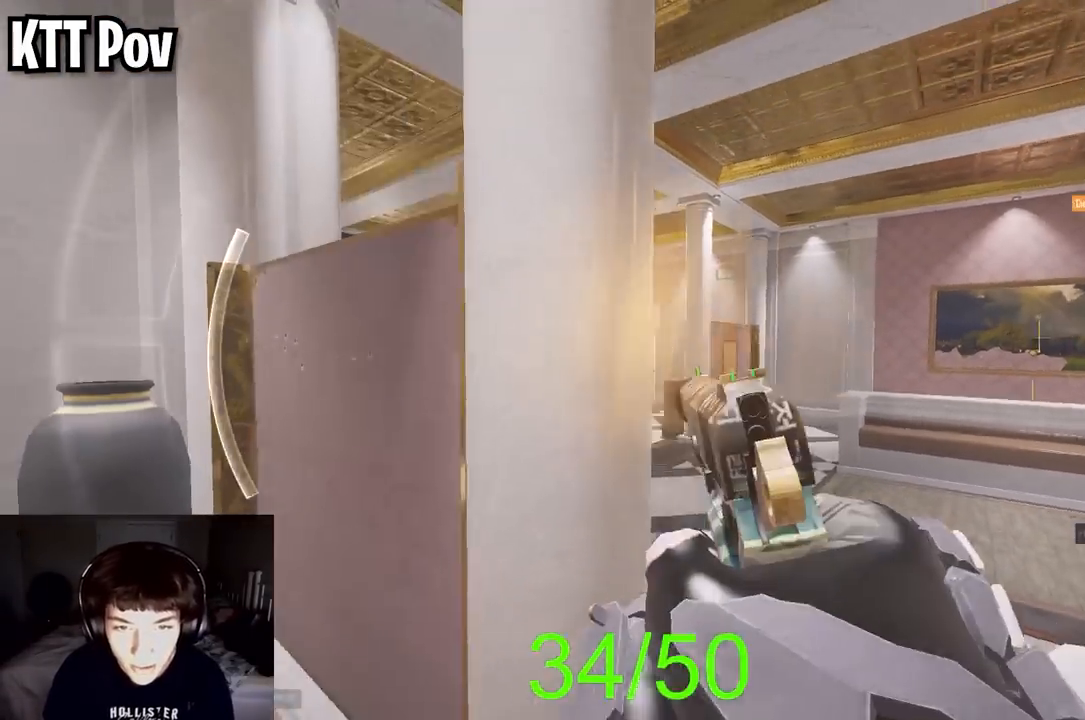
{"buttons": ["B"], "left_stick": "up-left", "right_stick": "up", "events": [[117, "left_stick", "down"], [150, "X", "down"], [200, "left_stick", "down-left"], [217, "X", "up"], [267, "right_stick", "center"], [333, "B", "down"], [333, "left_stick", "left"], [417, "B", "up"], [417, "right_stick", "right"], [433, "left_stick", "up-left"], [500, "B", "down"], [500, "right_stick", "up"]]}
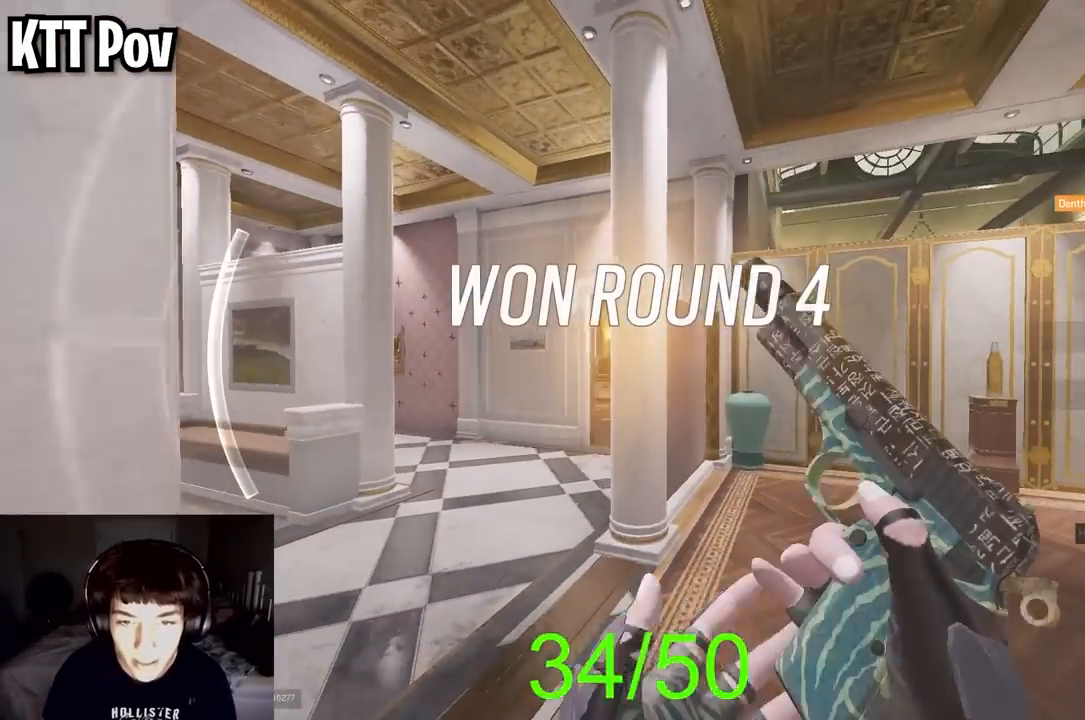
{"buttons": [], "left_stick": "up", "right_stick": "center", "events": [[50, "B", "up"], [50, "right_stick", "center"], [200, "left_stick", "up"], [250, "right_stick", "left"], [317, "right_stick", "center"]]}
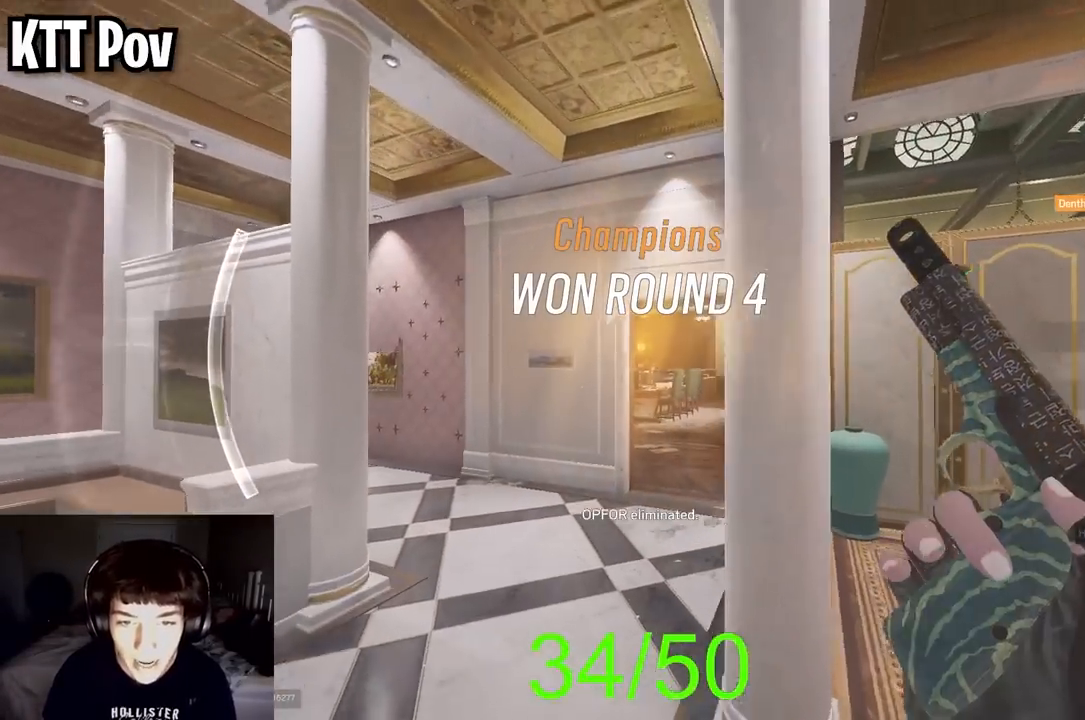
{"buttons": [], "left_stick": "up", "right_stick": "center", "events": []}
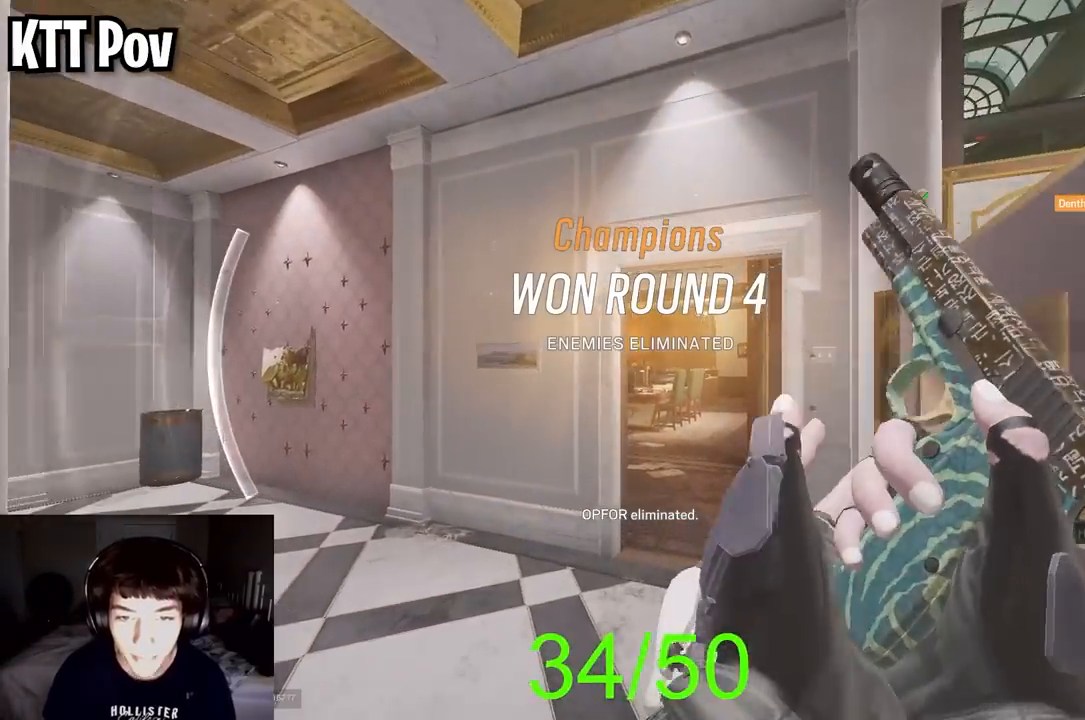
{"buttons": ["L3"], "left_stick": "up", "right_stick": "center", "events": [[83, "SELECT", "down"], [167, "SELECT", "up"], [200, "L3", "down"], [283, "B", "down"], [317, "L3", "up"], [383, "B", "up"], [417, "L3", "down"]]}